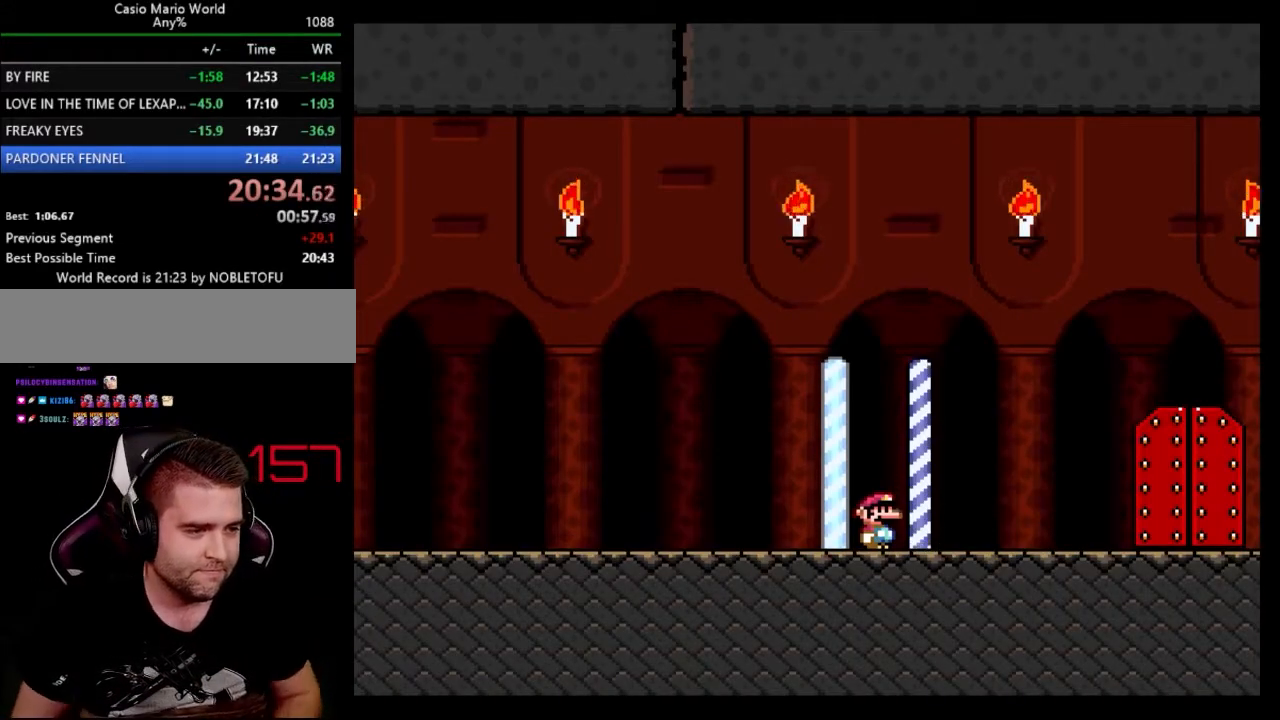
Gameplay with a controller (Nintendo layout); each line is a JSON object with the inputs held at the frame after it. "events" lists button and stick changes between this image and that frame as [ms after this image, input, new state], when the widget could be followed in between. Not read: L3 R3.
{"buttons": ["A", "Y", "DPAD_RIGHT"], "events": [[33, "DPAD_LEFT", "down"], [33, "DPAD_RIGHT", "down"], [50, "DPAD_LEFT", "up"], [150, "Y", "down"], [167, "B", "down"], [183, "A", "down"], [317, "B", "up"], [350, "A", "up"], [400, "A", "down"]]}
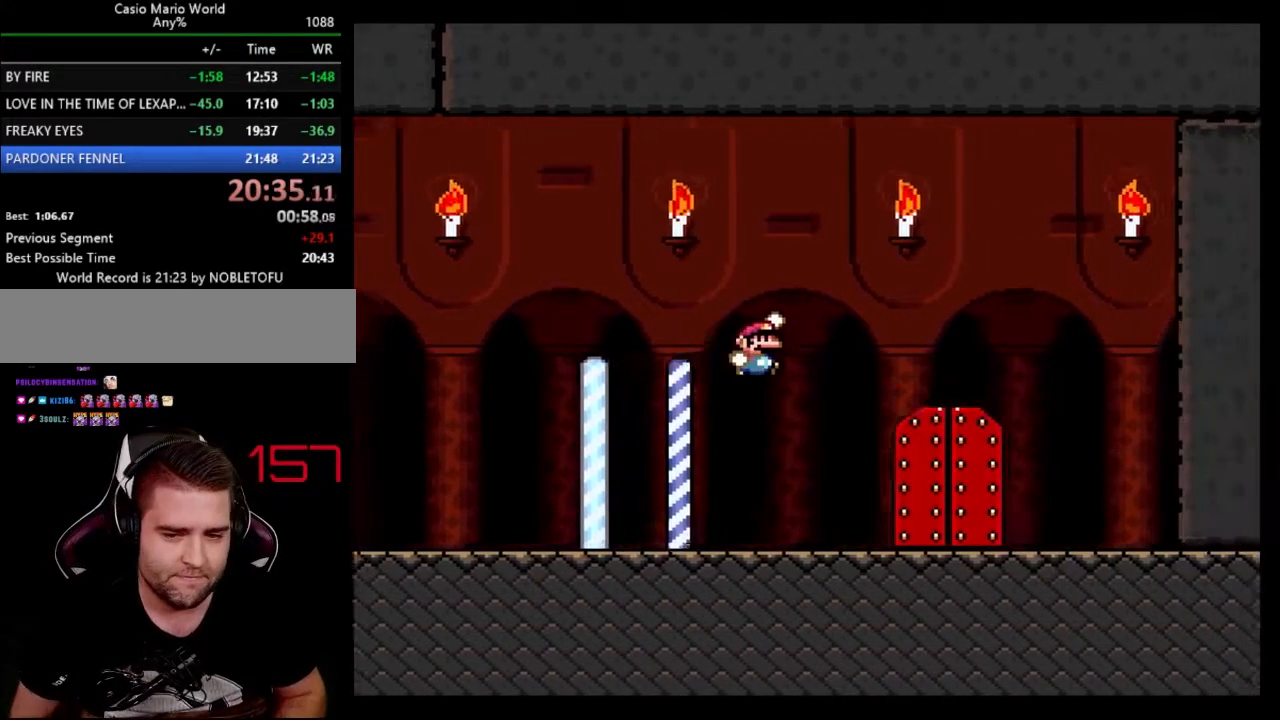
{"buttons": [], "events": [[67, "A", "up"], [233, "DPAD_RIGHT", "up"], [250, "DPAD_LEFT", "down"], [383, "DPAD_LEFT", "up"], [400, "DPAD_DOWN", "down"], [417, "Y", "up"], [500, "DPAD_DOWN", "up"]]}
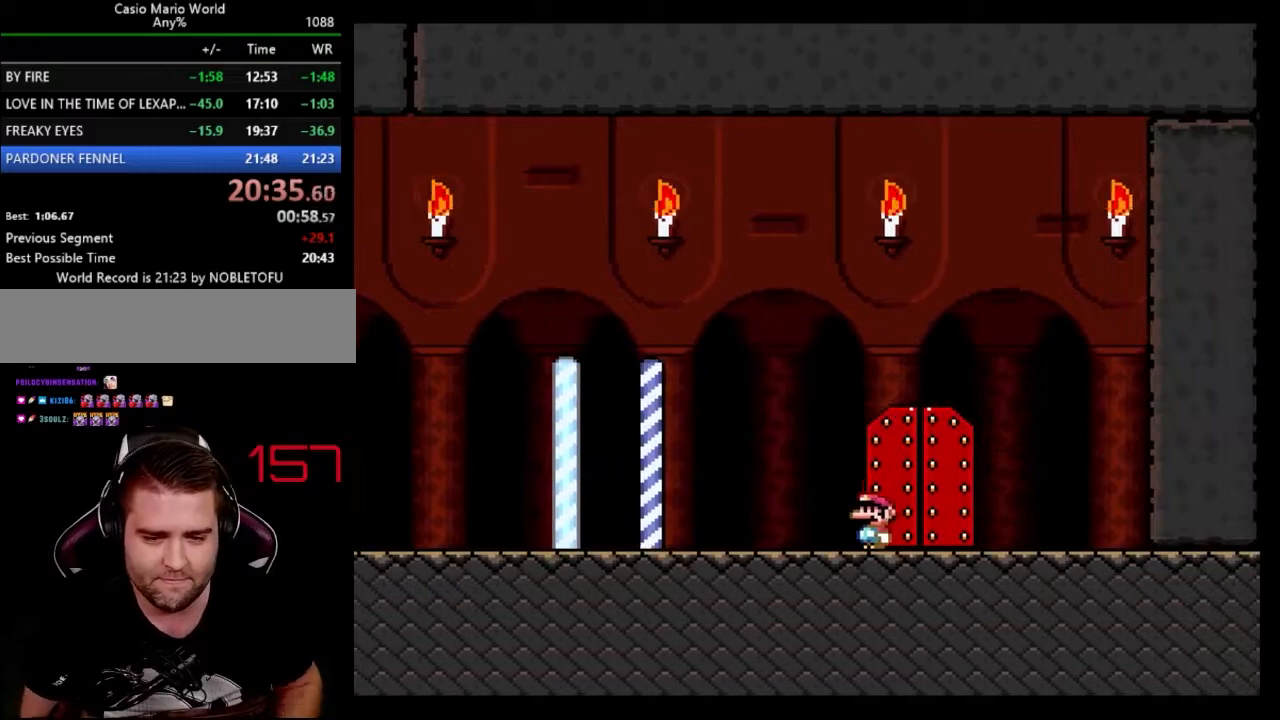
{"buttons": [], "events": [[100, "DPAD_DOWN", "down"], [200, "DPAD_DOWN", "up"], [250, "DPAD_RIGHT", "down"], [383, "DPAD_RIGHT", "up"]]}
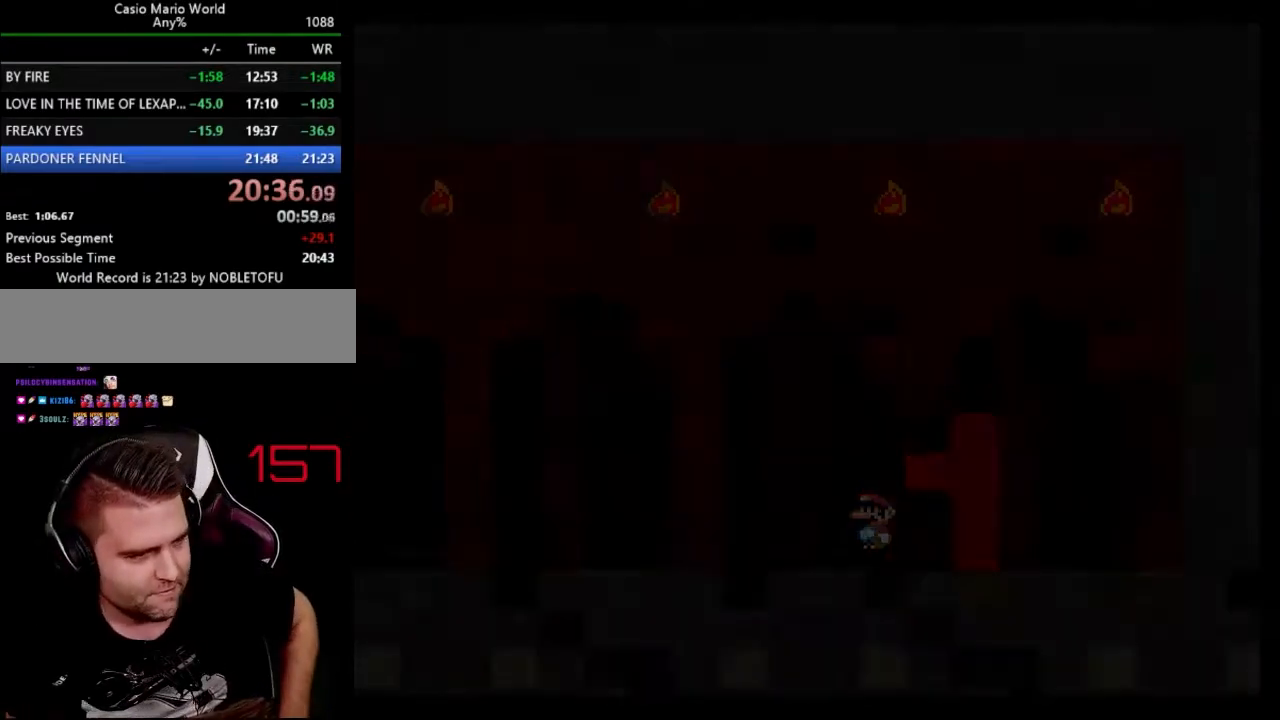
{"buttons": [], "events": []}
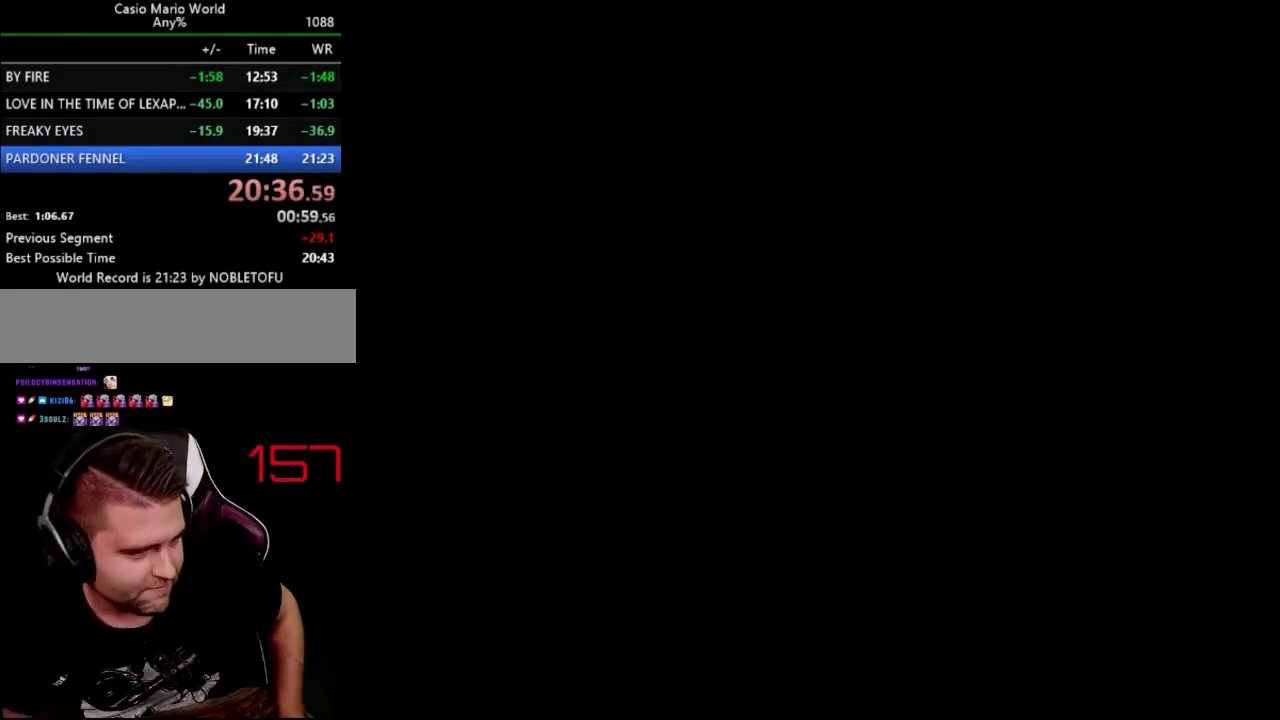
{"buttons": [], "events": []}
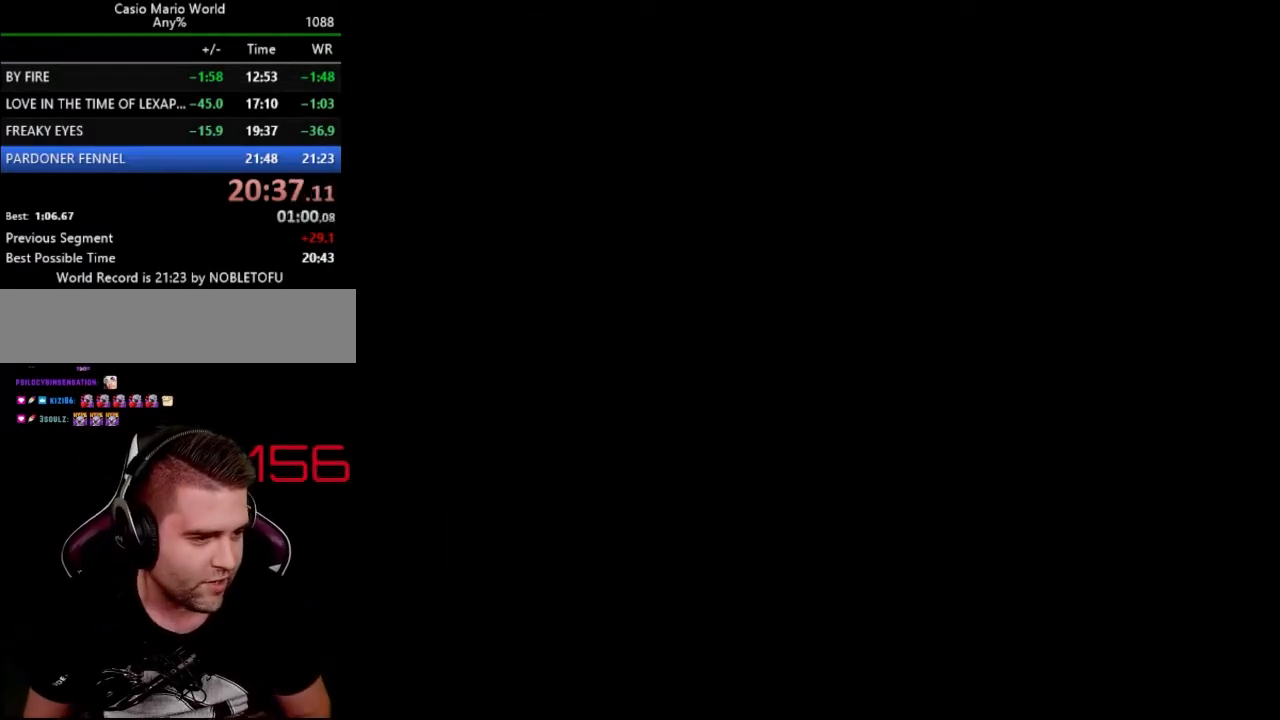
{"buttons": ["Y", "DPAD_RIGHT"], "events": [[100, "Y", "down"], [233, "DPAD_RIGHT", "down"]]}
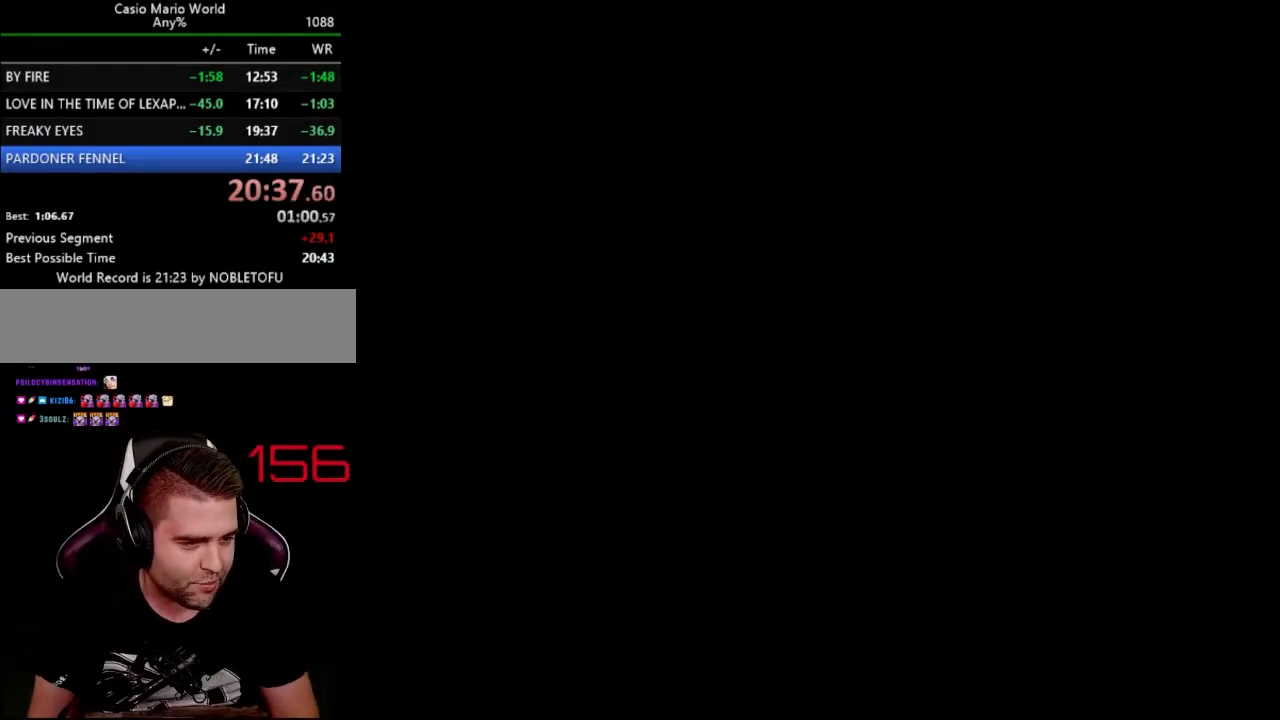
{"buttons": ["Y", "DPAD_RIGHT"], "events": [[33, "B", "down"], [133, "B", "up"]]}
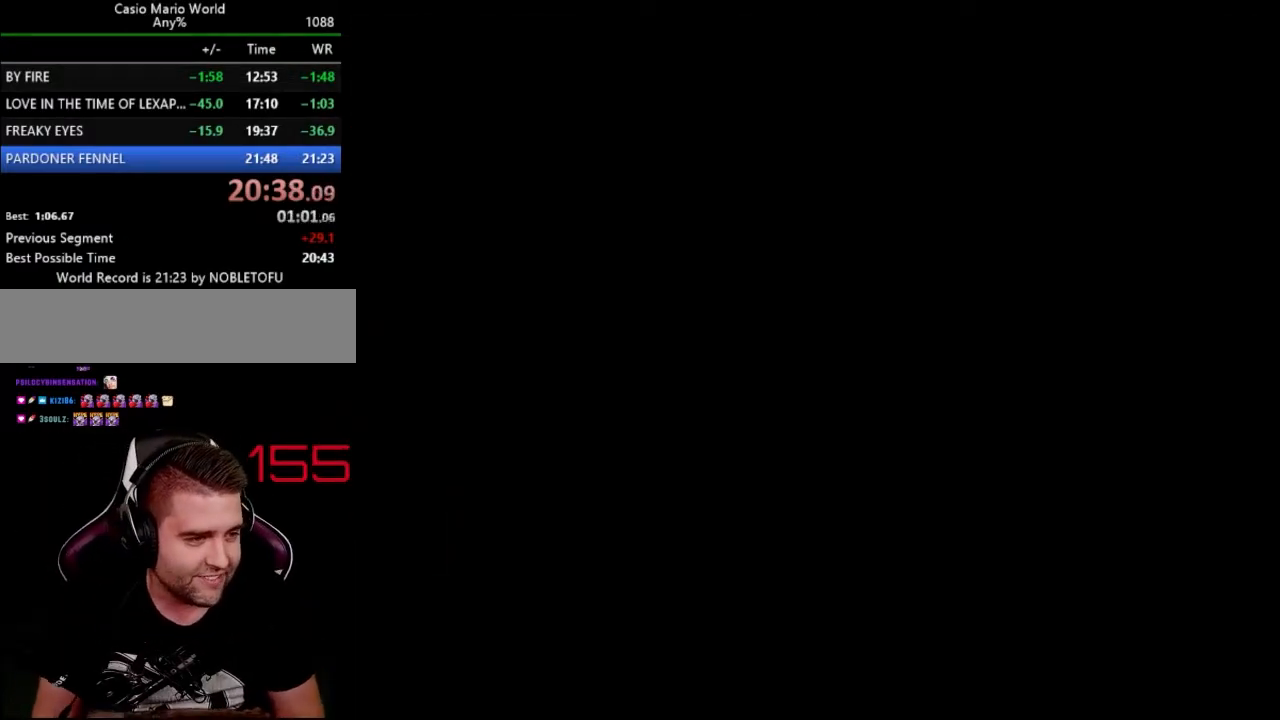
{"buttons": ["Y", "DPAD_RIGHT"], "events": []}
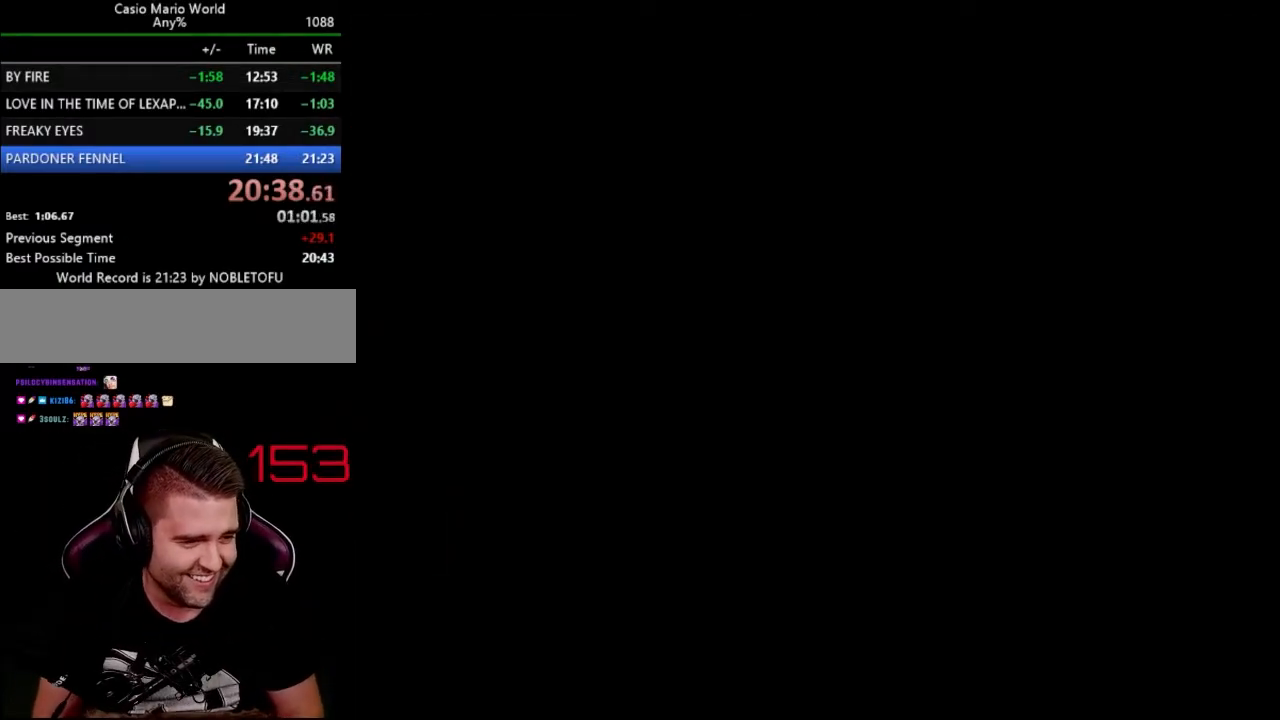
{"buttons": ["Y", "DPAD_RIGHT"], "events": []}
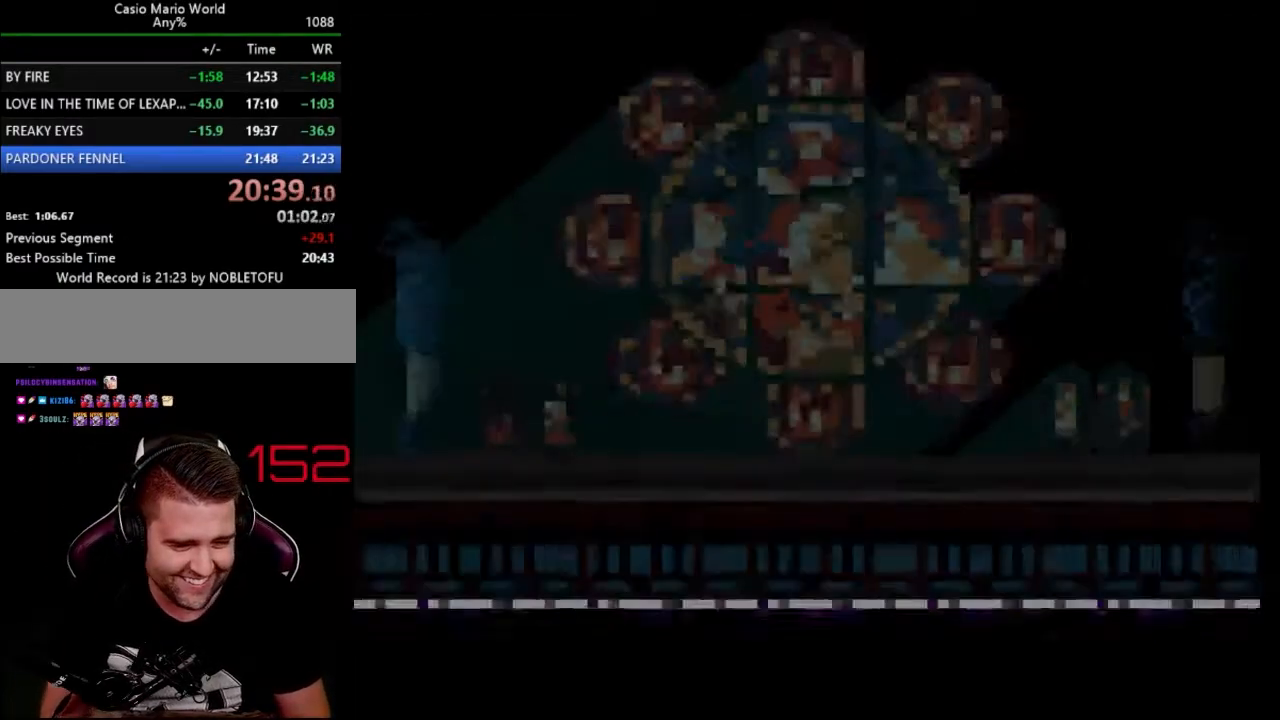
{"buttons": ["Y", "DPAD_RIGHT"], "events": []}
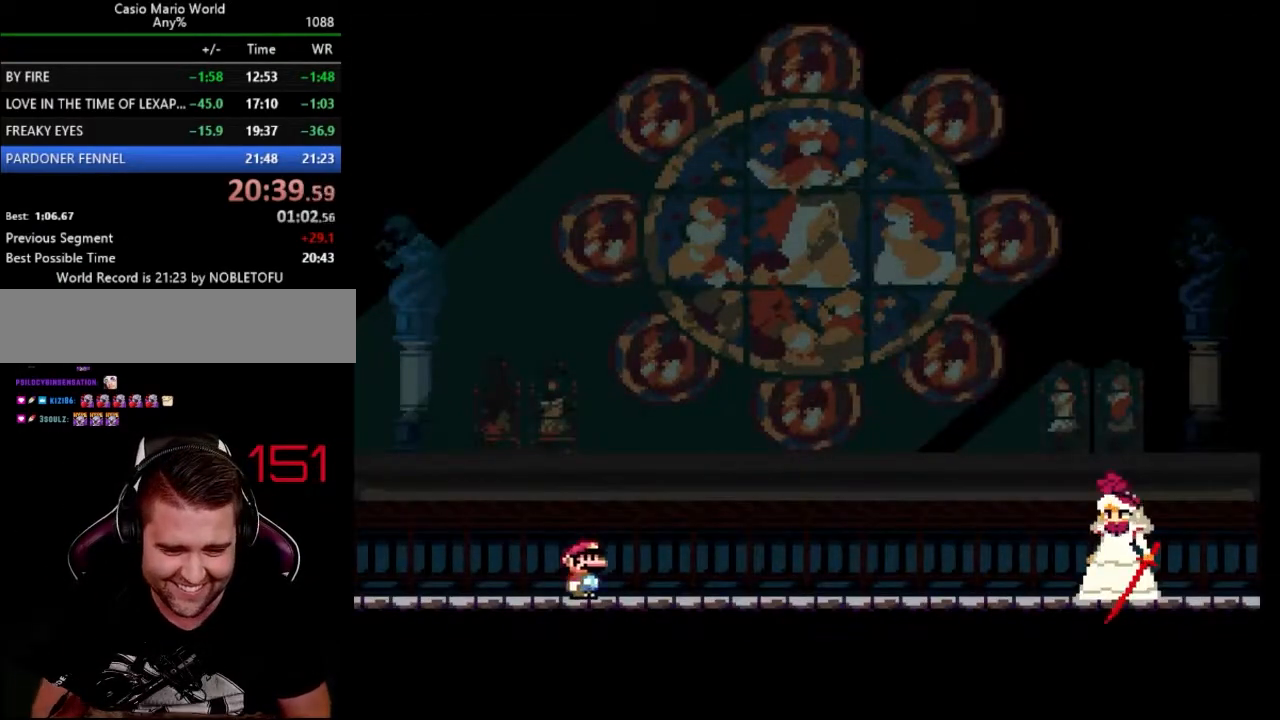
{"buttons": ["B", "Y", "DPAD_RIGHT"], "events": [[117, "B", "down"]]}
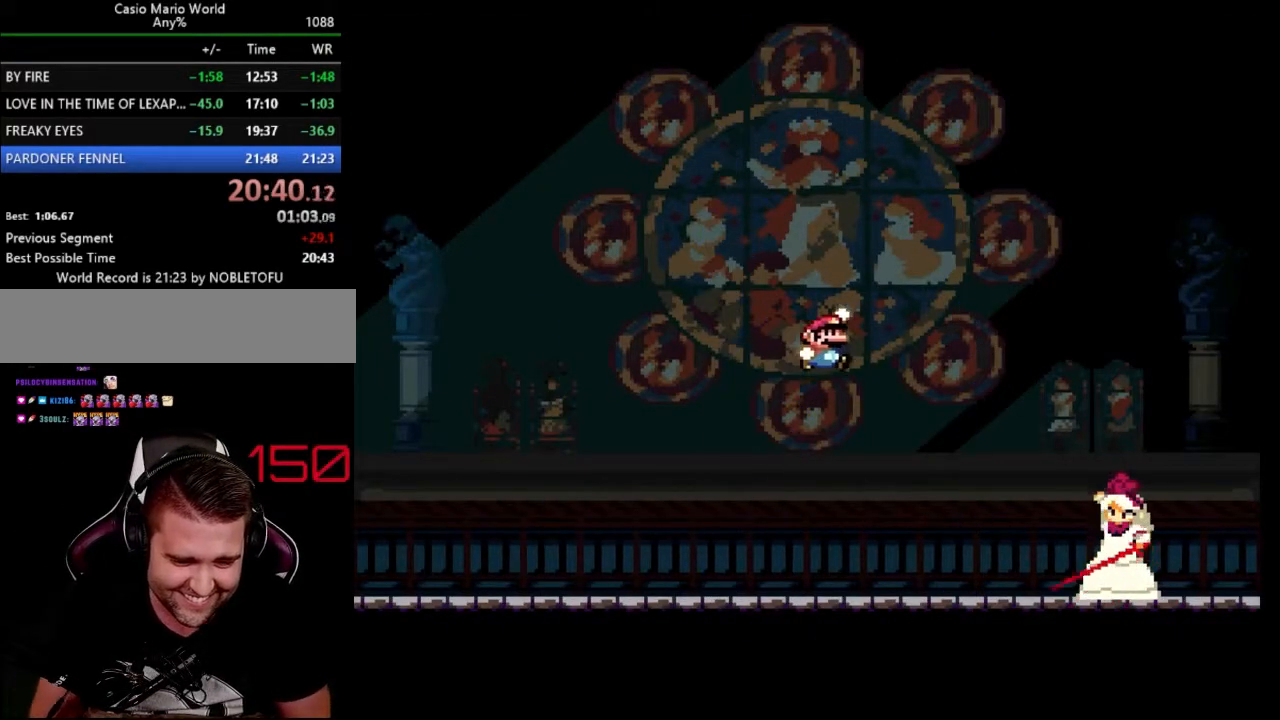
{"buttons": ["B", "Y", "DPAD_LEFT"], "events": [[467, "DPAD_LEFT", "down"], [483, "DPAD_RIGHT", "up"]]}
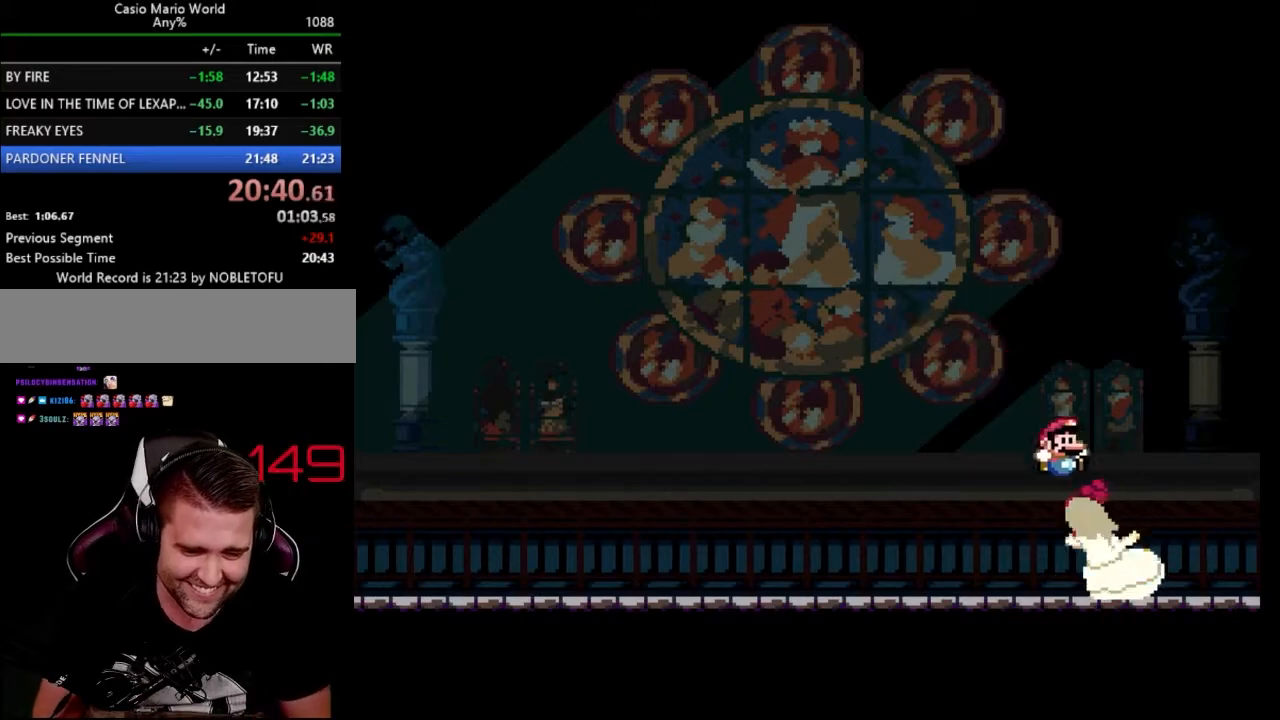
{"buttons": ["Y", "DPAD_LEFT"], "events": [[133, "DPAD_LEFT", "up"], [233, "B", "up"], [233, "DPAD_LEFT", "down"]]}
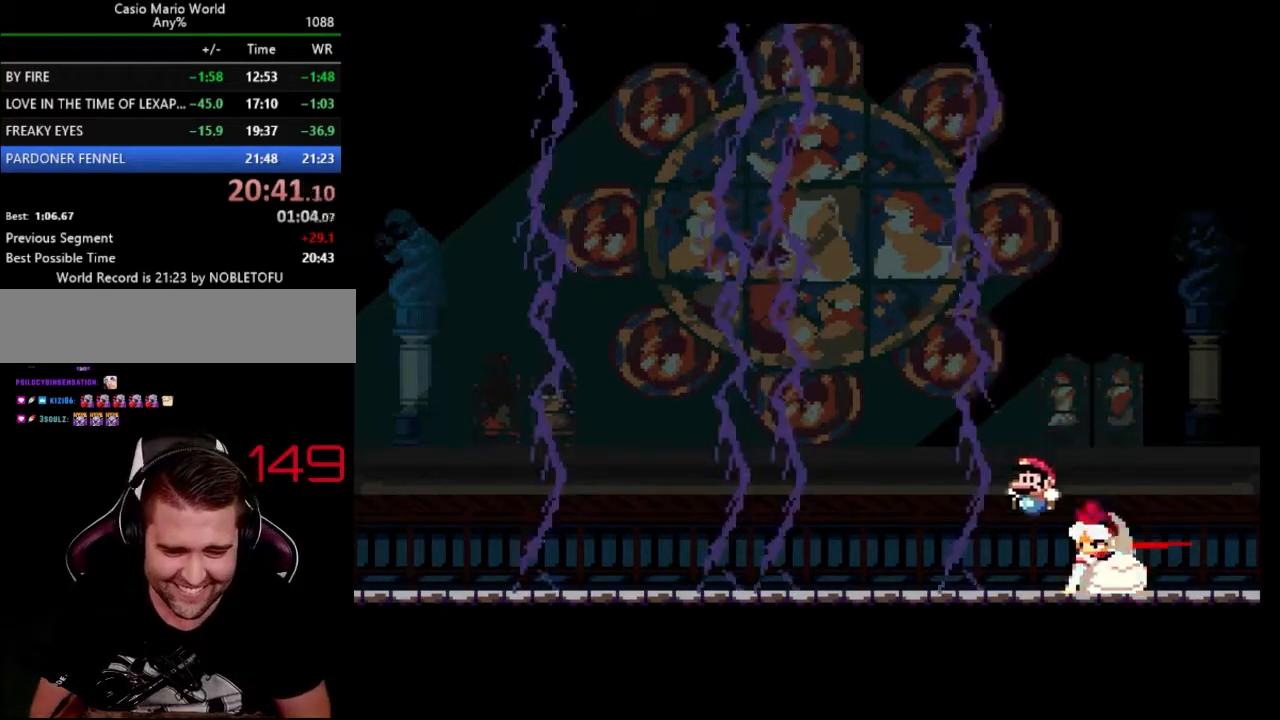
{"buttons": ["B", "Y", "DPAD_RIGHT"], "events": [[117, "B", "down"], [133, "DPAD_RIGHT", "down"], [167, "DPAD_LEFT", "up"]]}
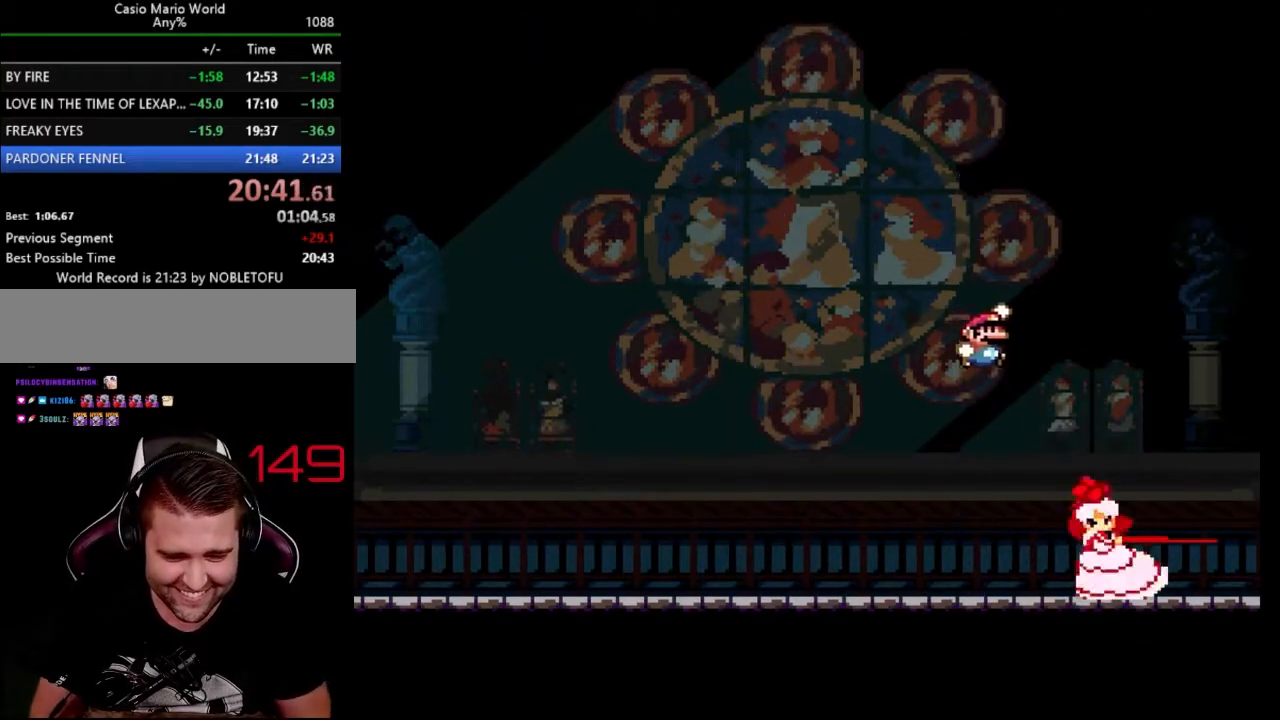
{"buttons": ["B", "Y", "DPAD_RIGHT"], "events": [[117, "DPAD_LEFT", "down"], [133, "B", "up"], [167, "DPAD_RIGHT", "up"], [300, "B", "down"], [417, "DPAD_RIGHT", "down"], [467, "DPAD_LEFT", "up"]]}